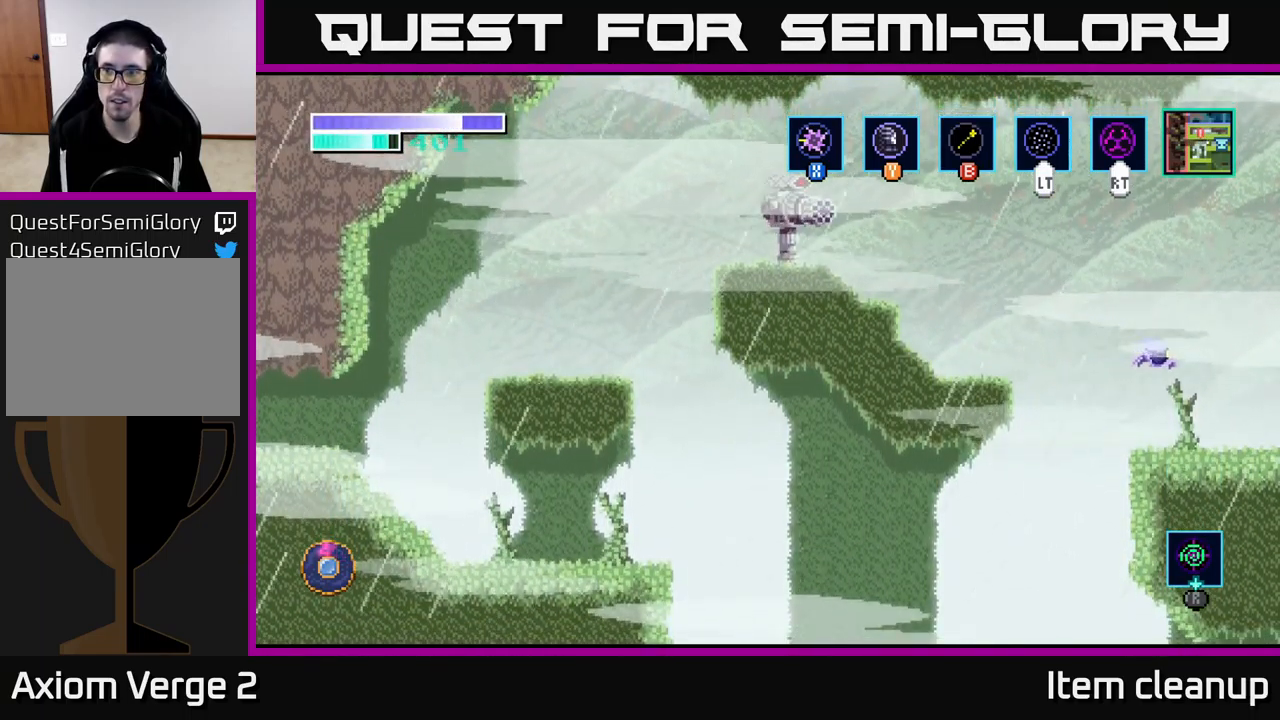
Gameplay with a controller (Xbox layout); each line is a JSON object with the inputs held at the frame after it. "events" lists button and stick changes between this image and that frame as [ms after this image, input, new state], when the widget could be followed in between.
{"buttons": [], "left_stick": "right", "right_stick": "center", "events": [[100, "A", "up"]]}
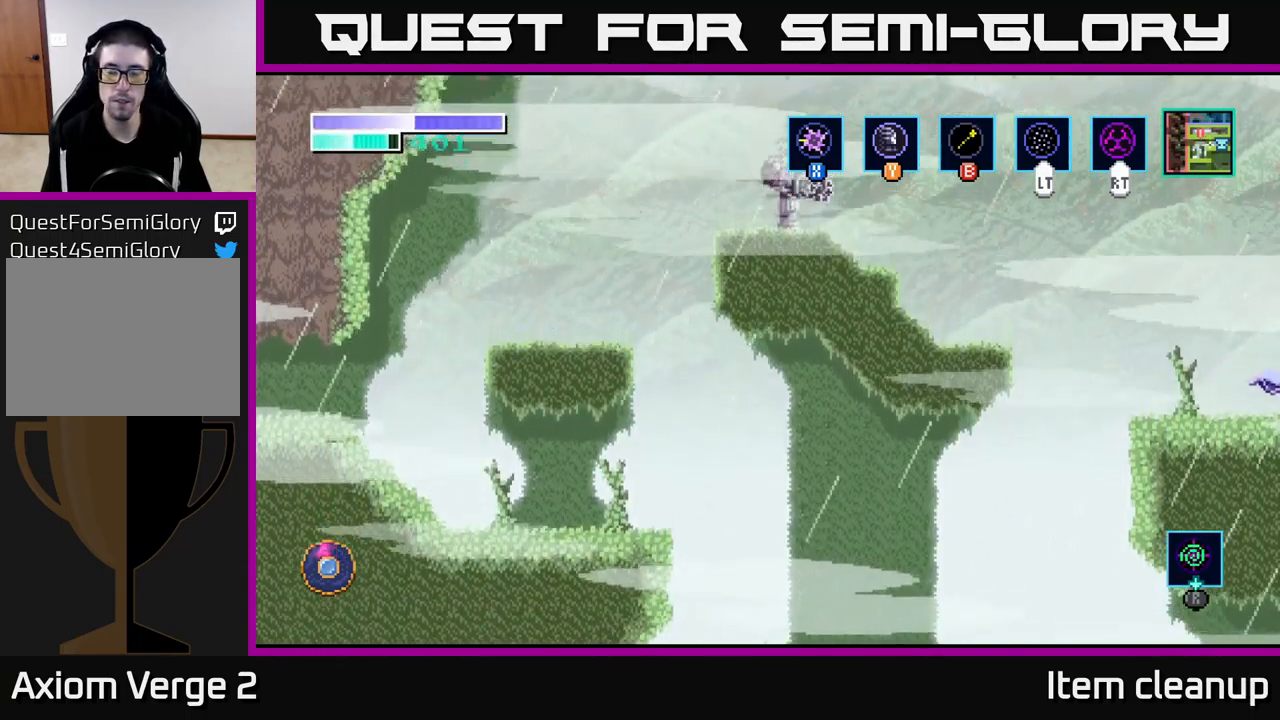
{"buttons": [], "left_stick": "center", "right_stick": "center", "events": [[350, "left_stick", "center"]]}
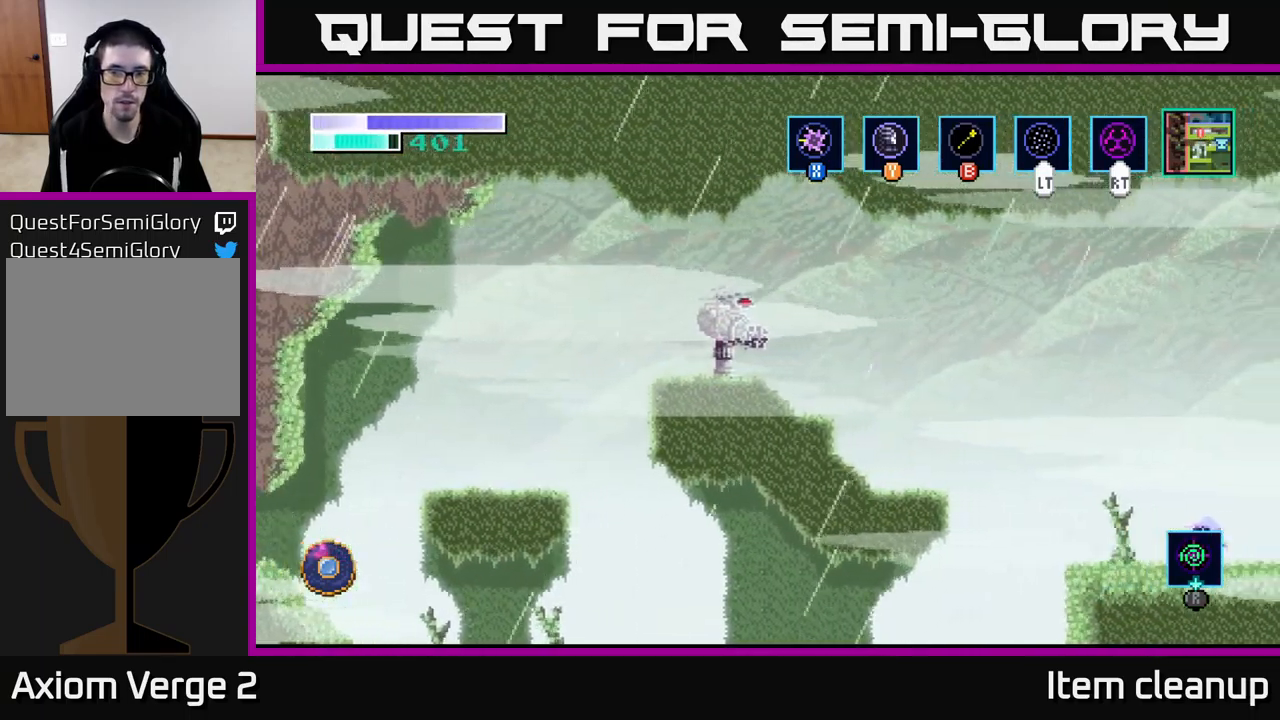
{"buttons": [], "left_stick": "right", "right_stick": "center", "events": [[67, "left_stick", "right"]]}
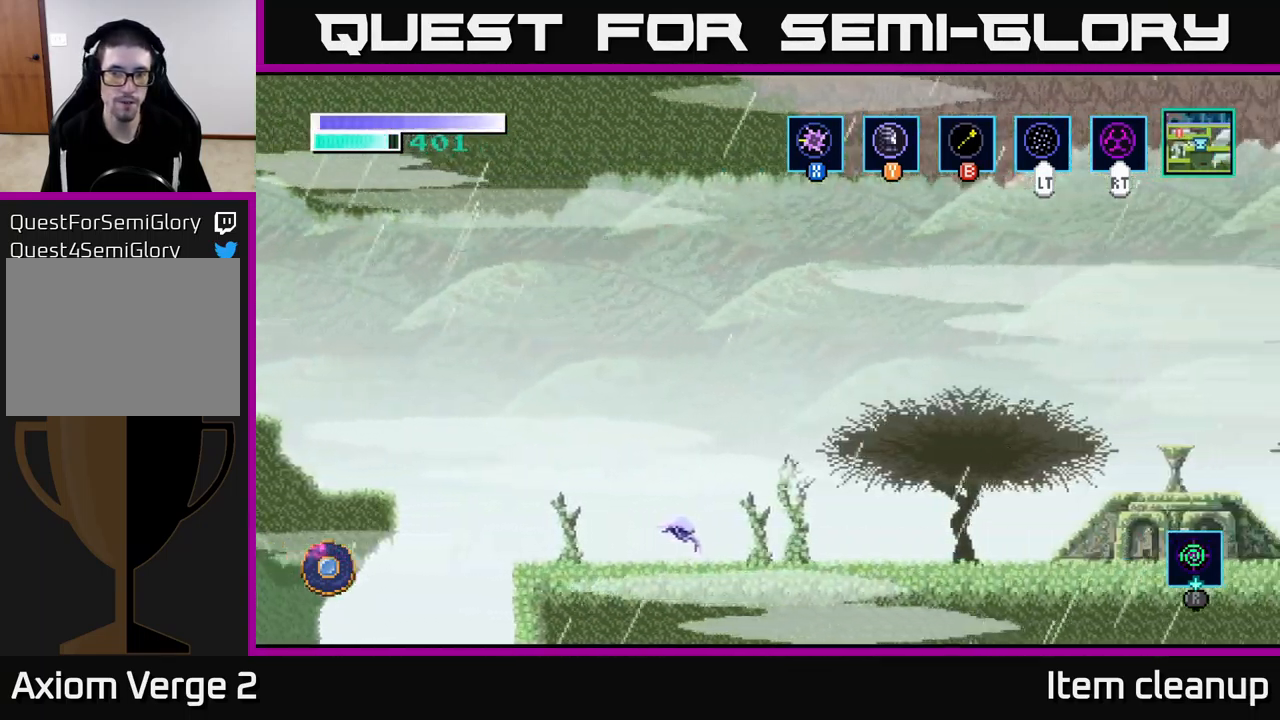
{"buttons": [], "left_stick": "right", "right_stick": "center", "events": [[67, "left_stick", "center"], [250, "left_stick", "right"]]}
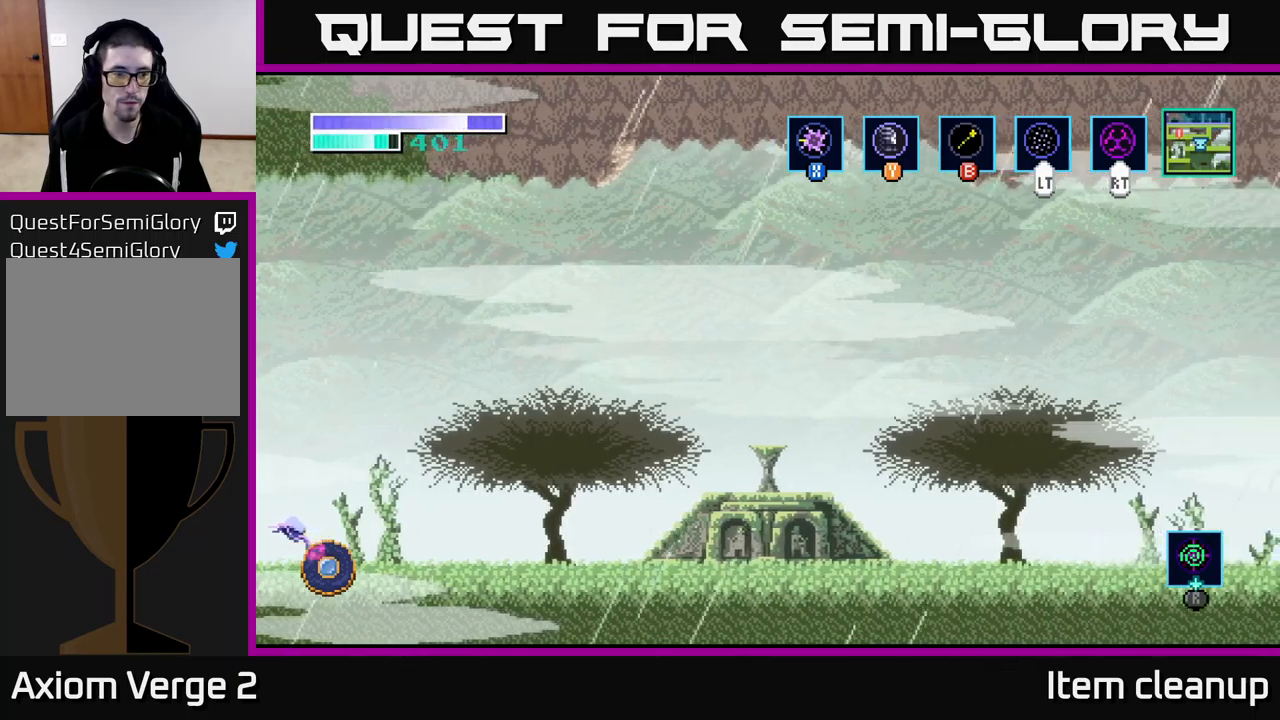
{"buttons": [], "left_stick": "right", "right_stick": "center", "events": []}
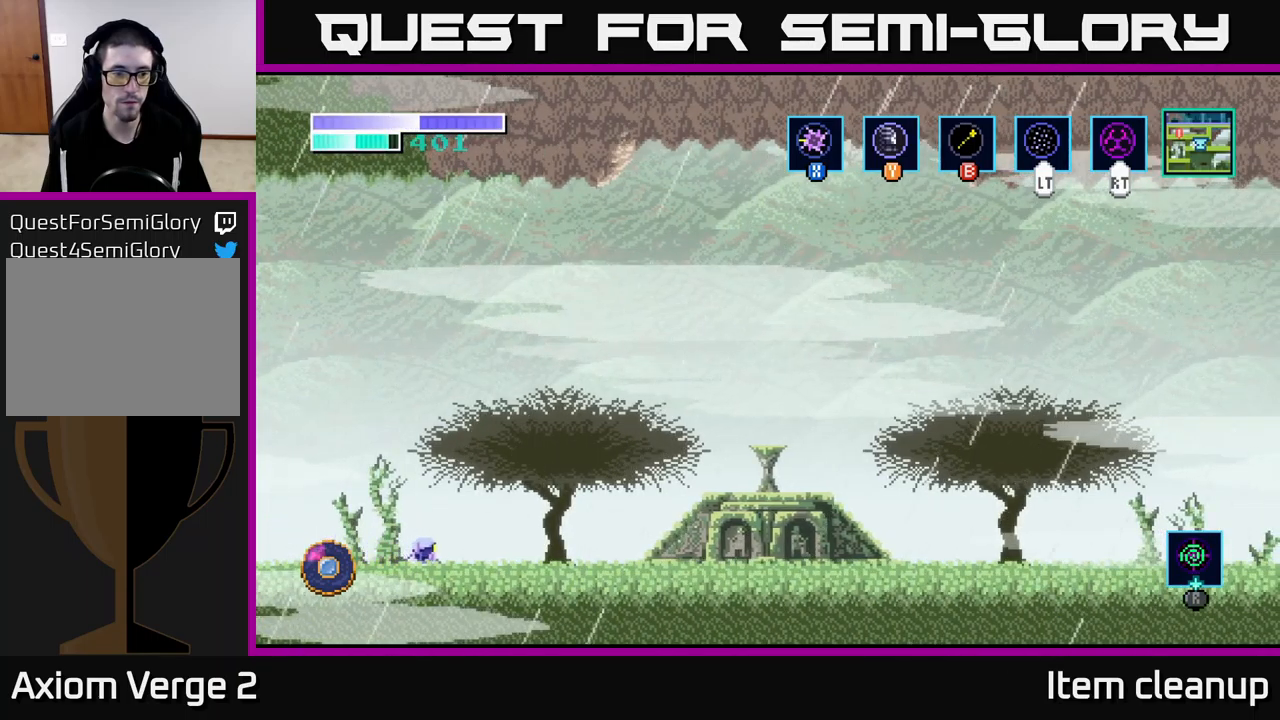
{"buttons": ["A"], "left_stick": "right", "right_stick": "center", "events": [[467, "A", "down"]]}
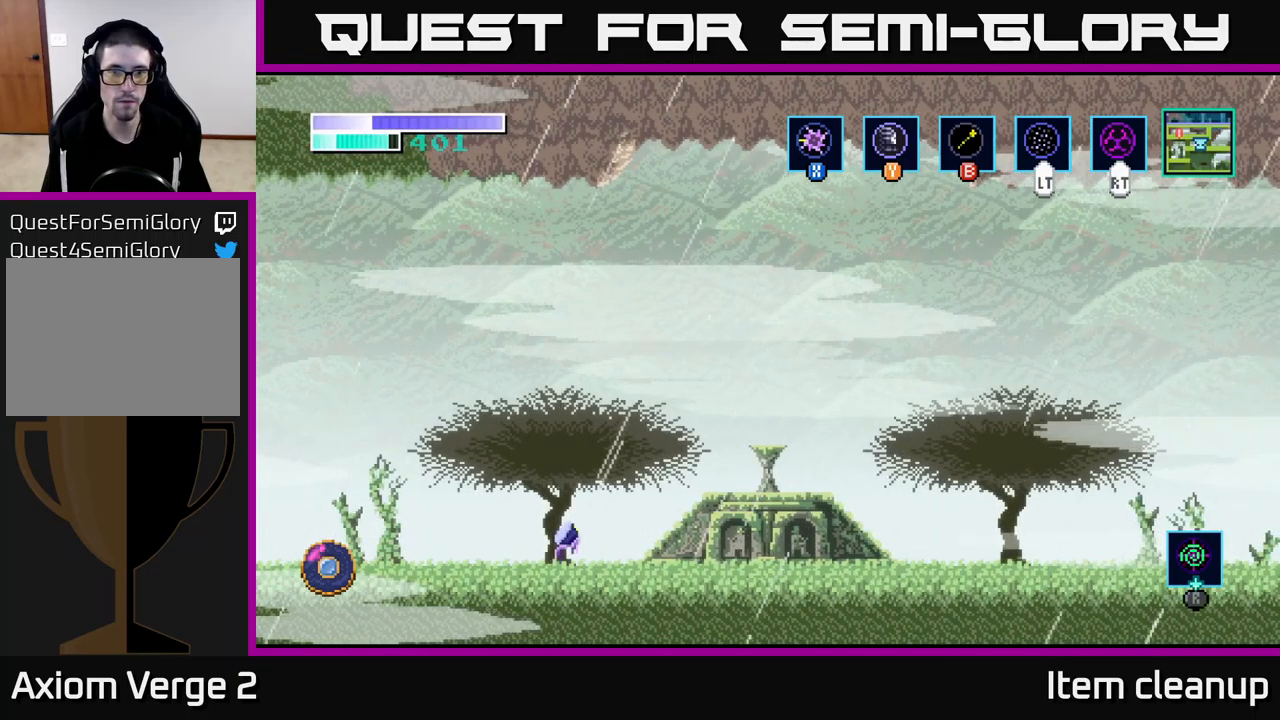
{"buttons": ["SELECT"], "left_stick": "center", "right_stick": "center", "events": [[167, "A", "up"], [417, "SELECT", "down"], [500, "left_stick", "center"]]}
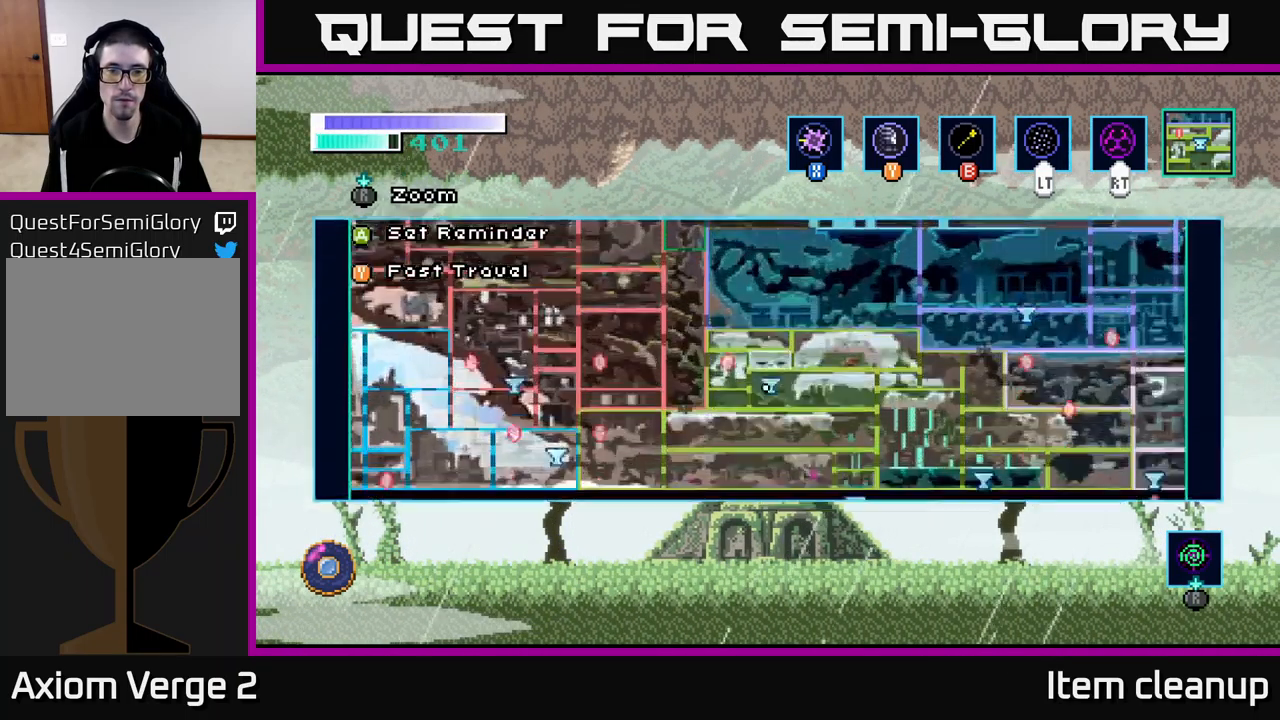
{"buttons": [], "left_stick": "center", "right_stick": "center", "events": [[34, "SELECT", "up"]]}
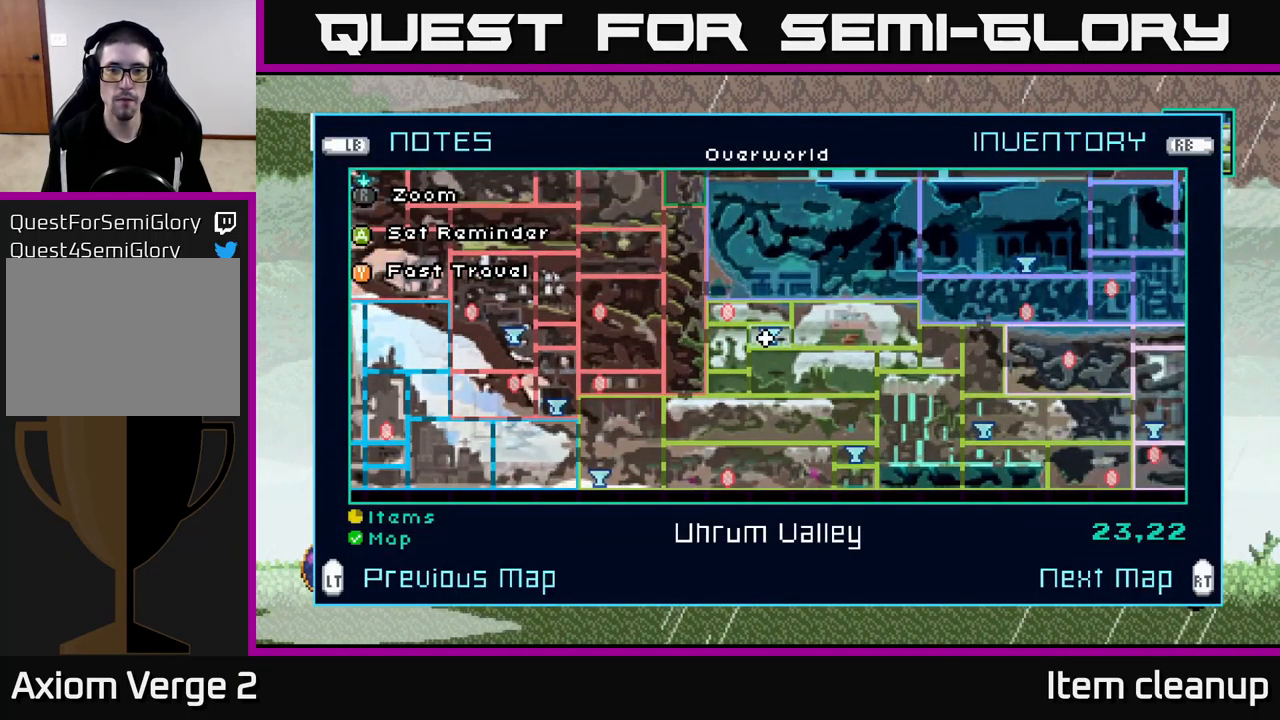
{"buttons": [], "left_stick": "center", "right_stick": "center", "events": []}
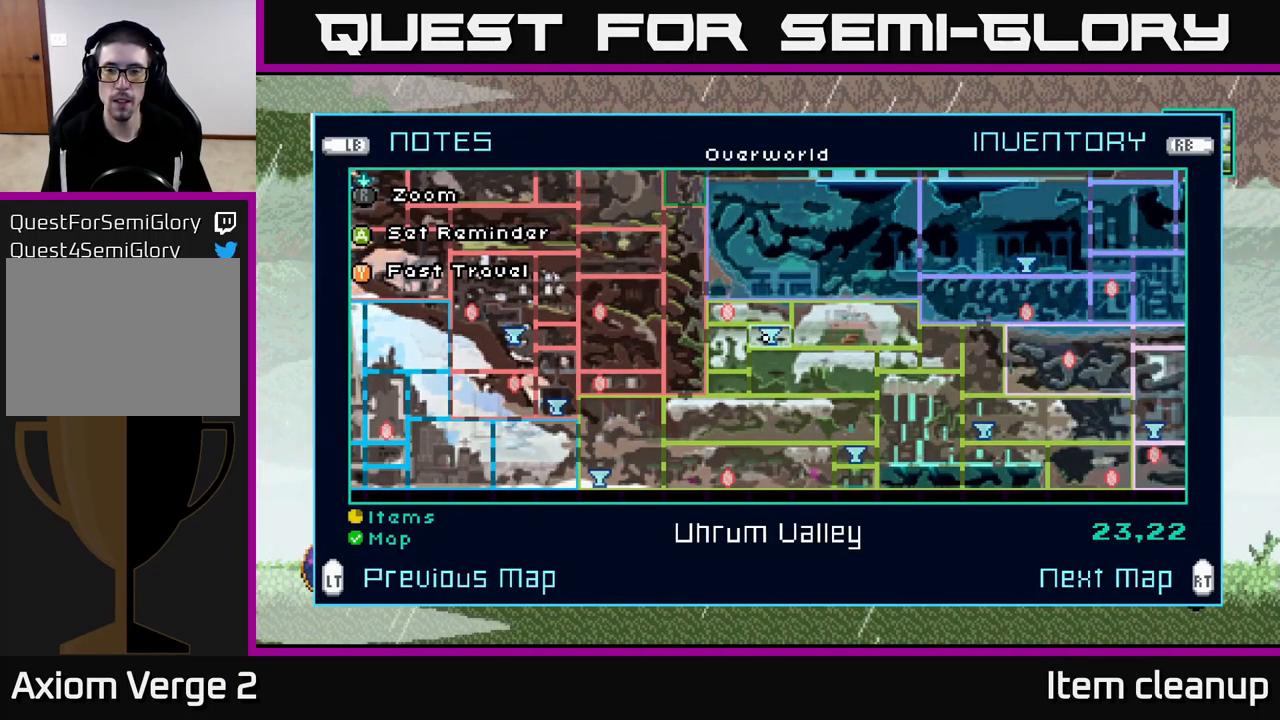
{"buttons": [], "left_stick": "center", "right_stick": "center", "events": []}
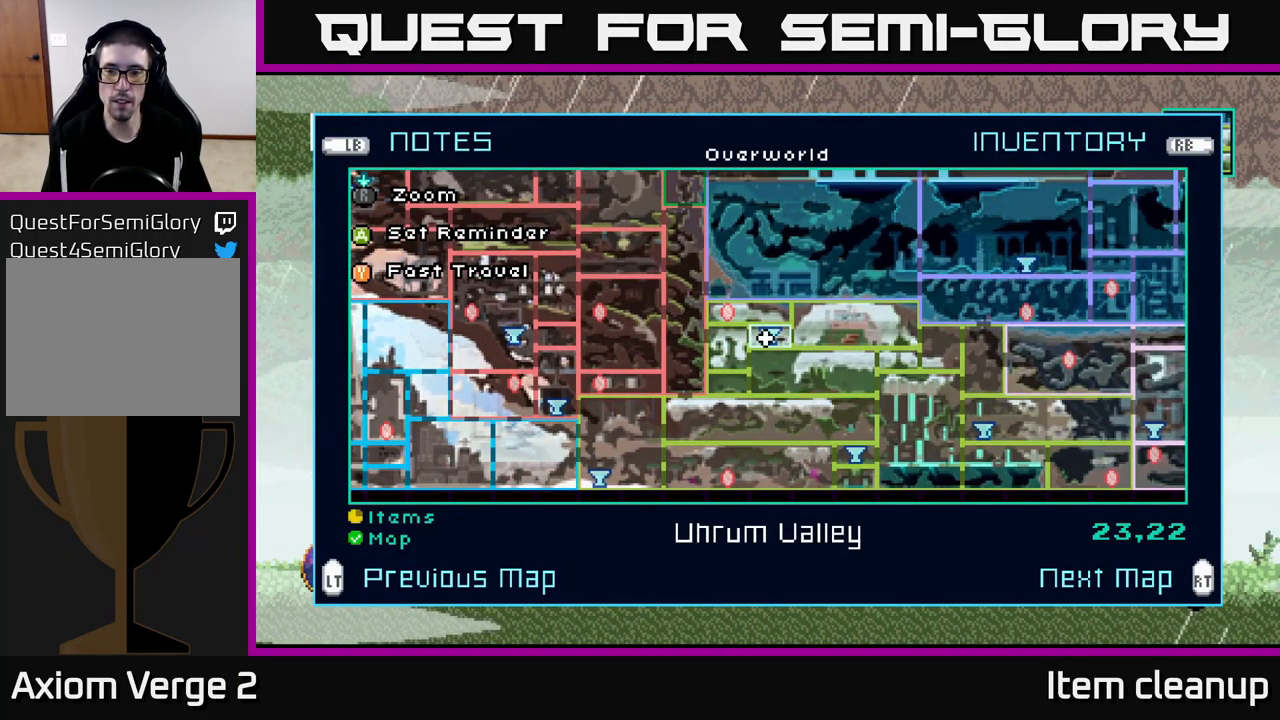
{"buttons": [], "left_stick": "center", "right_stick": "center", "events": []}
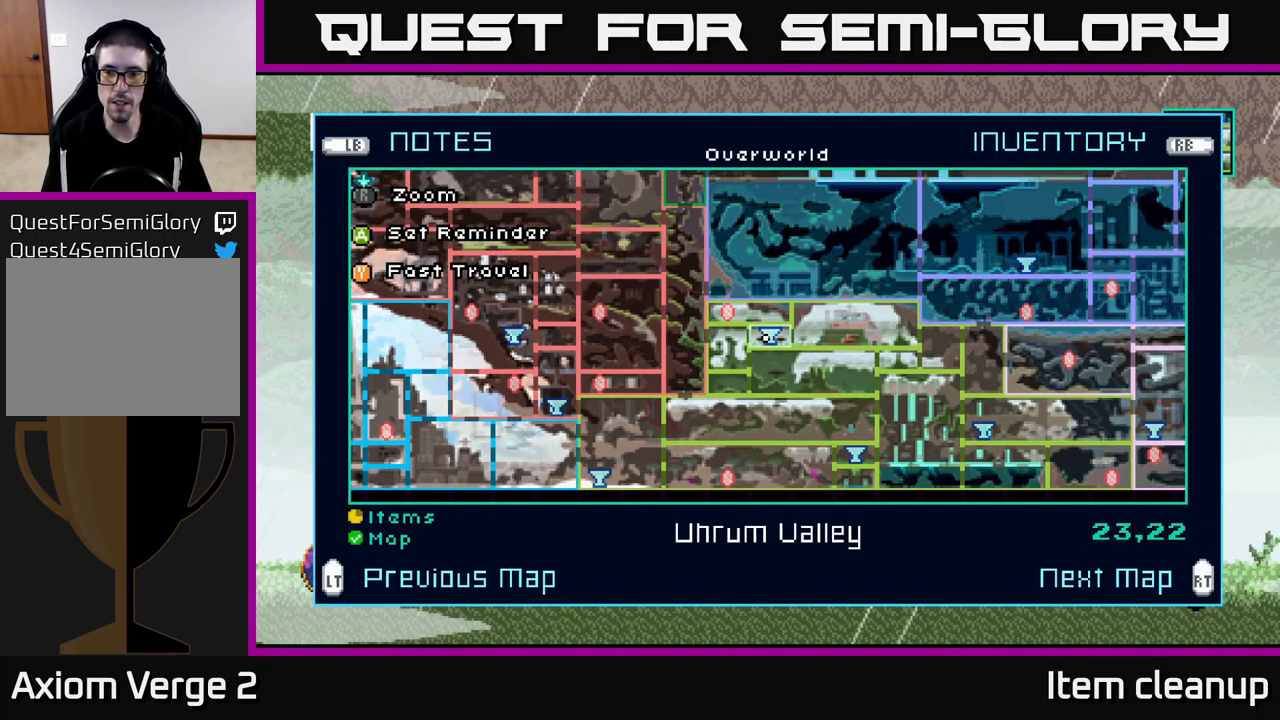
{"buttons": [], "left_stick": "right", "right_stick": "center", "events": [[134, "left_stick", "right"]]}
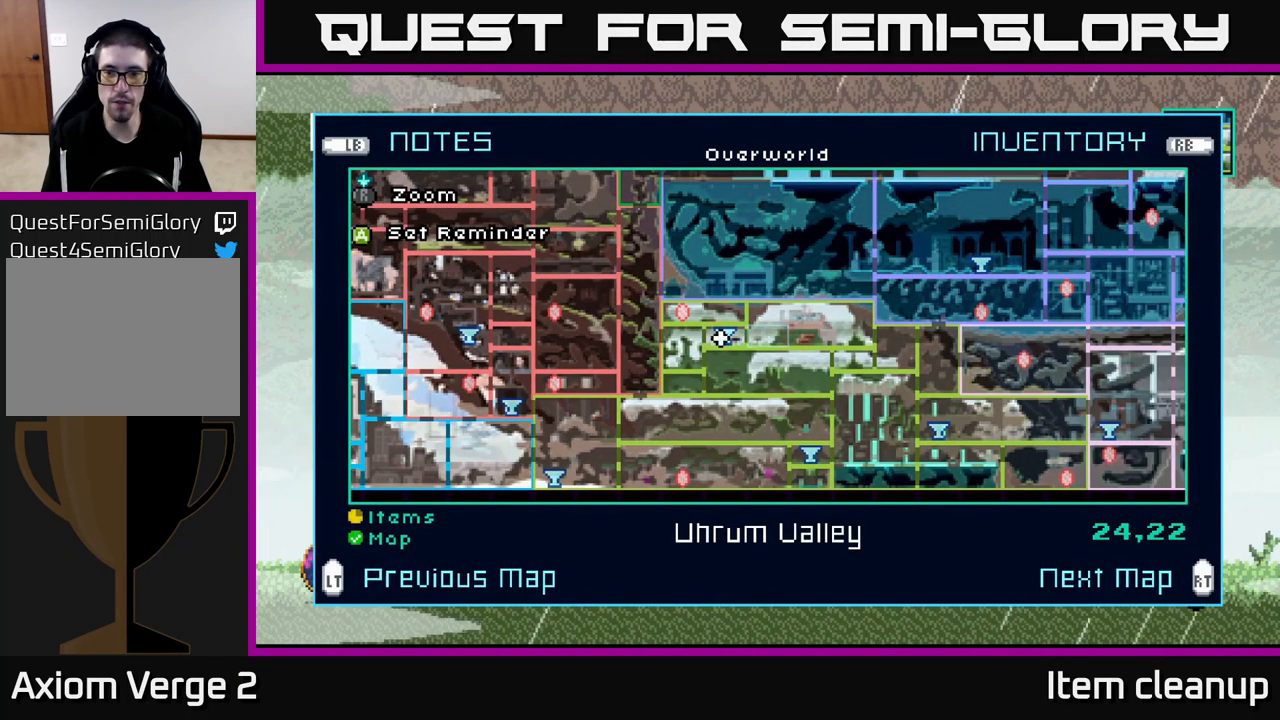
{"buttons": [], "left_stick": "center", "right_stick": "center", "events": [[50, "left_stick", "center"]]}
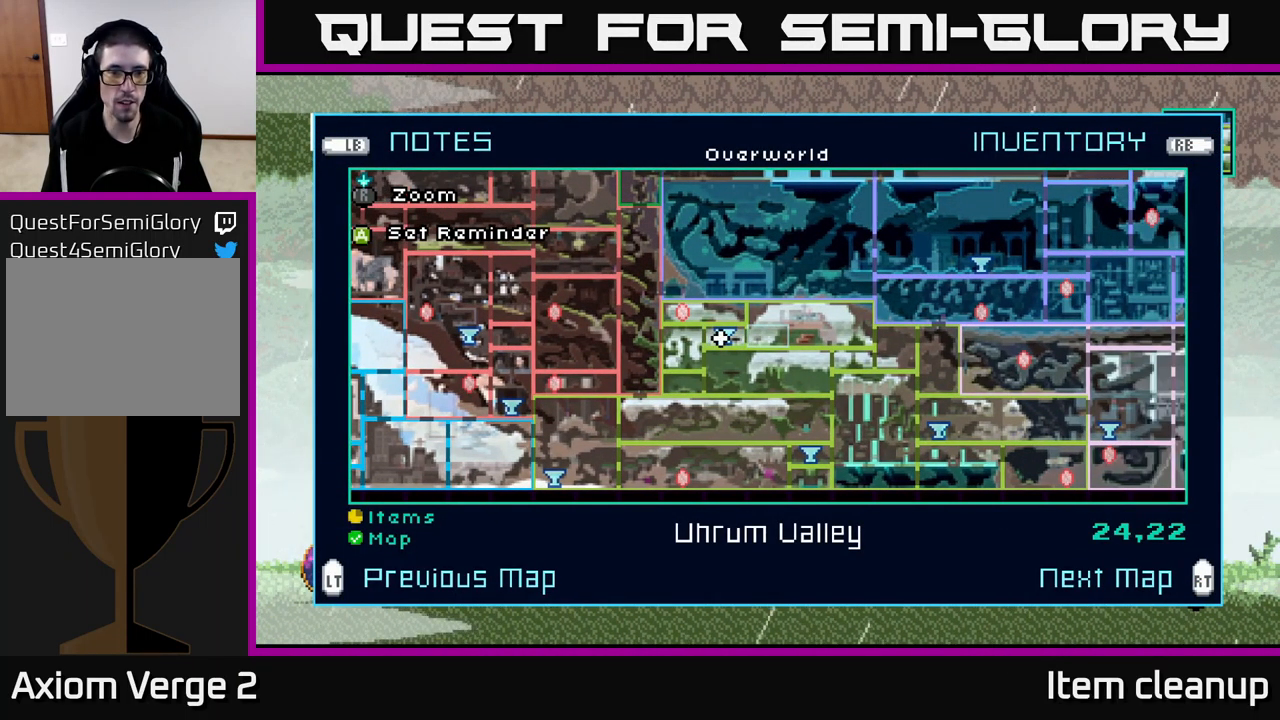
{"buttons": [], "left_stick": "center", "right_stick": "center", "events": []}
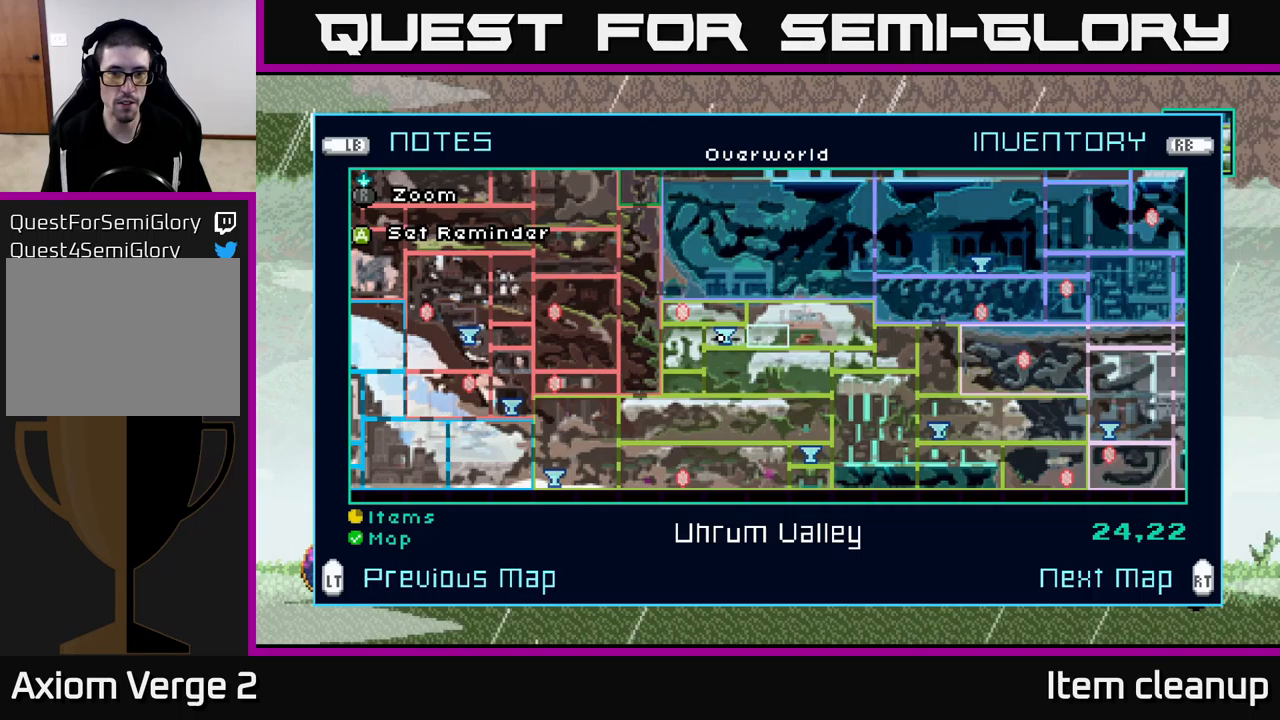
{"buttons": [], "left_stick": "center", "right_stick": "center", "events": []}
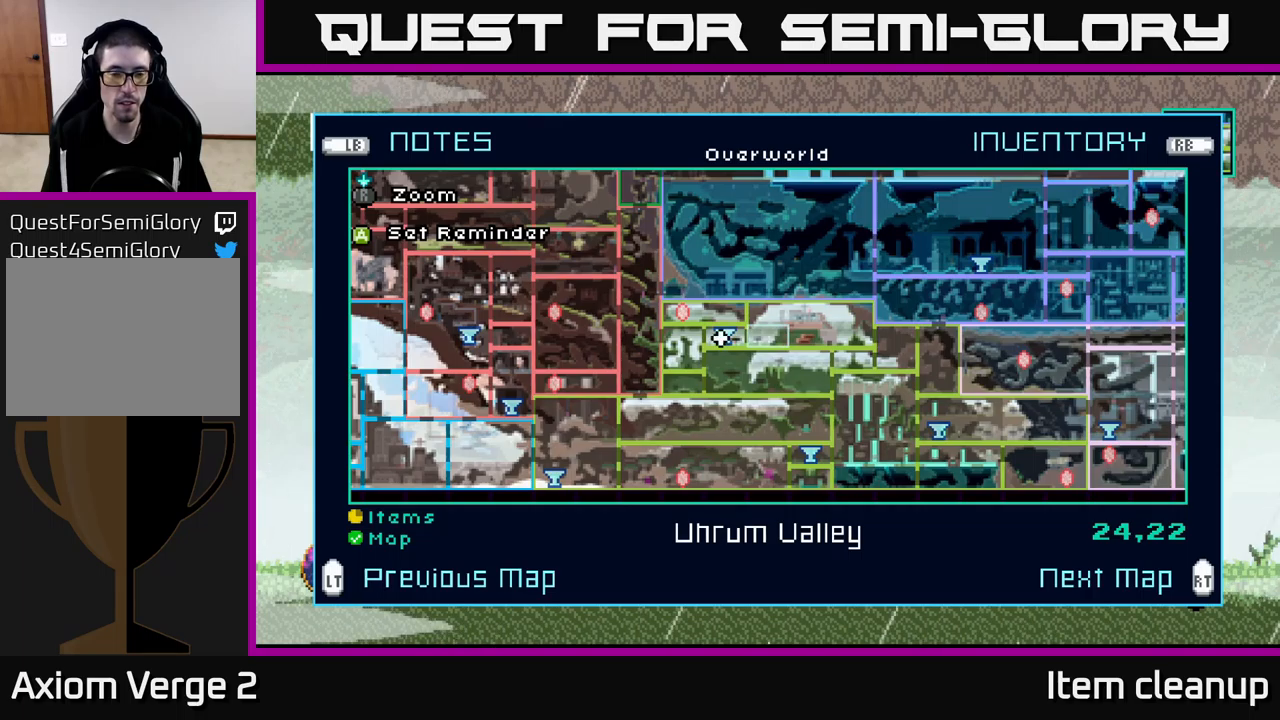
{"buttons": [], "left_stick": "center", "right_stick": "center", "events": []}
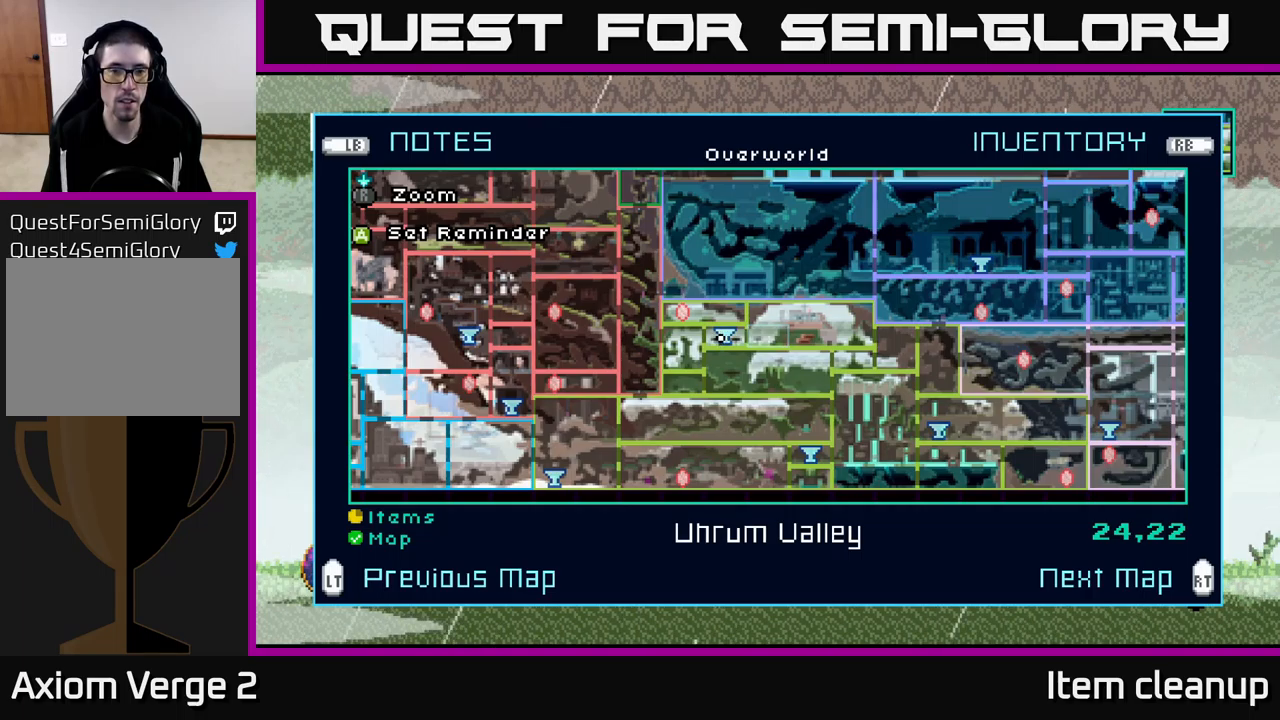
{"buttons": [], "left_stick": "center", "right_stick": "center", "events": []}
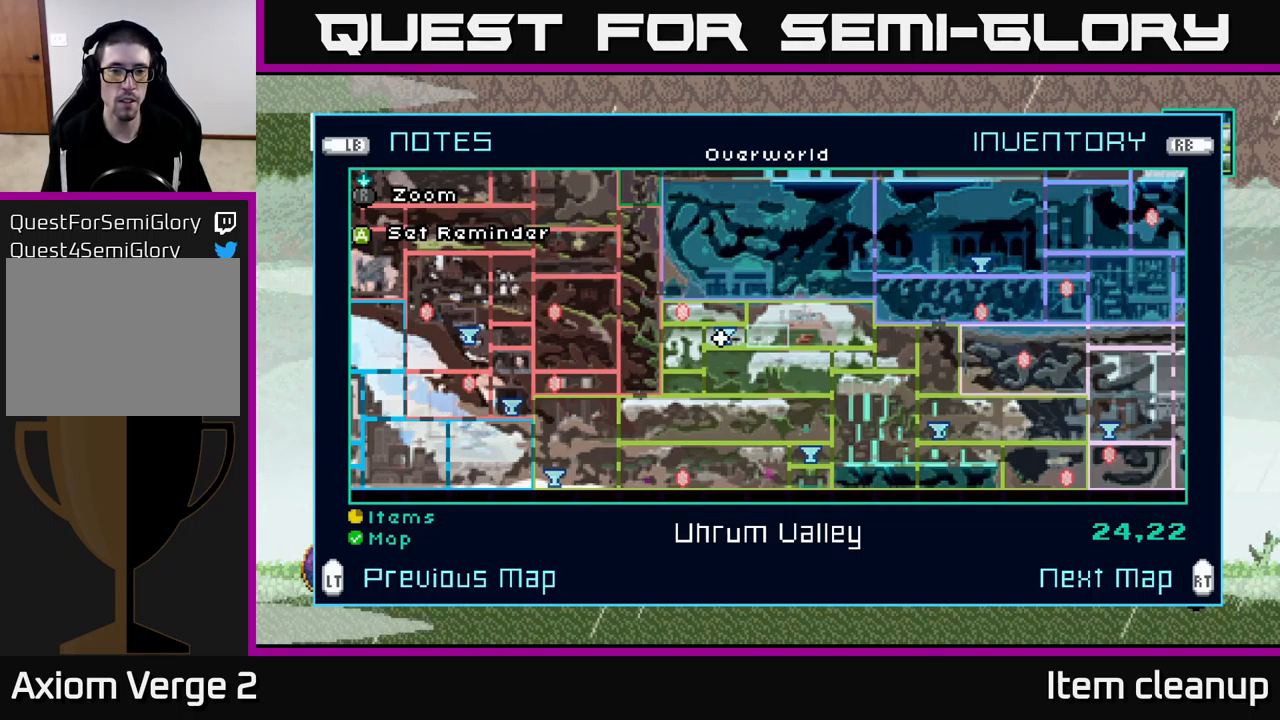
{"buttons": [], "left_stick": "up", "right_stick": "center", "events": [[33, "left_stick", "left"], [233, "left_stick", "center"], [350, "left_stick", "up"]]}
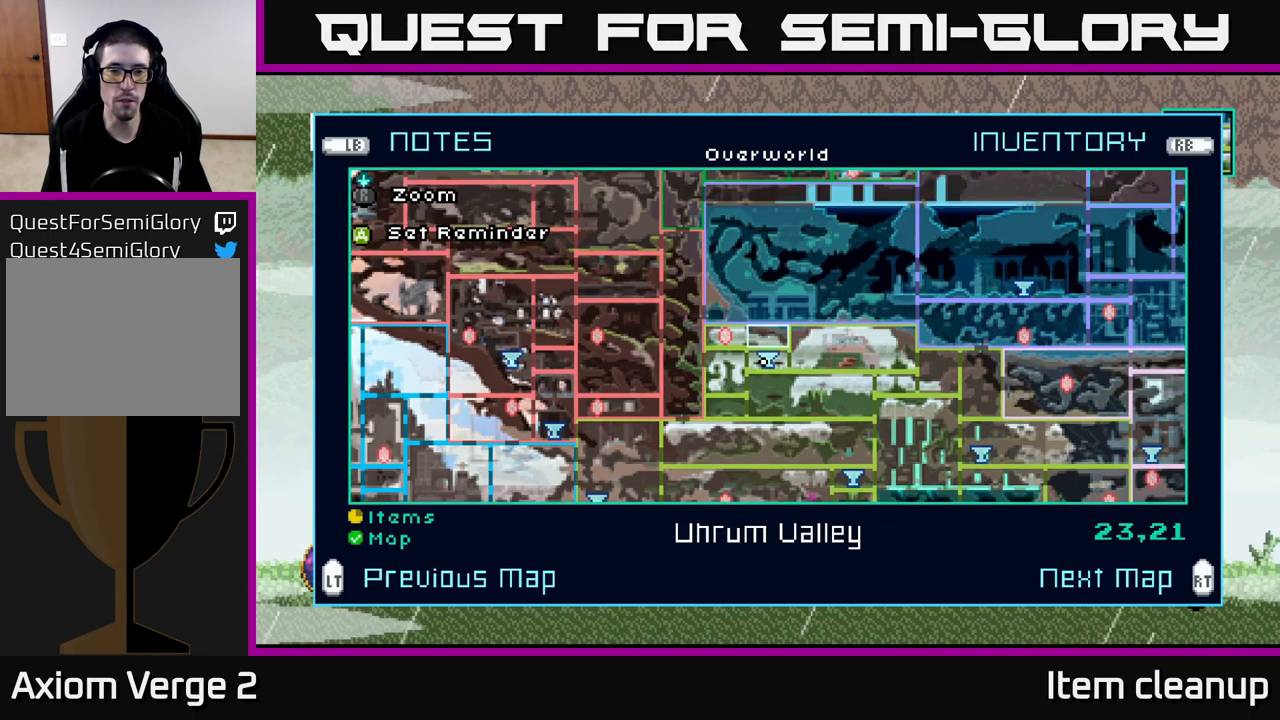
{"buttons": [], "left_stick": "center", "right_stick": "center", "events": [[17, "left_stick", "center"]]}
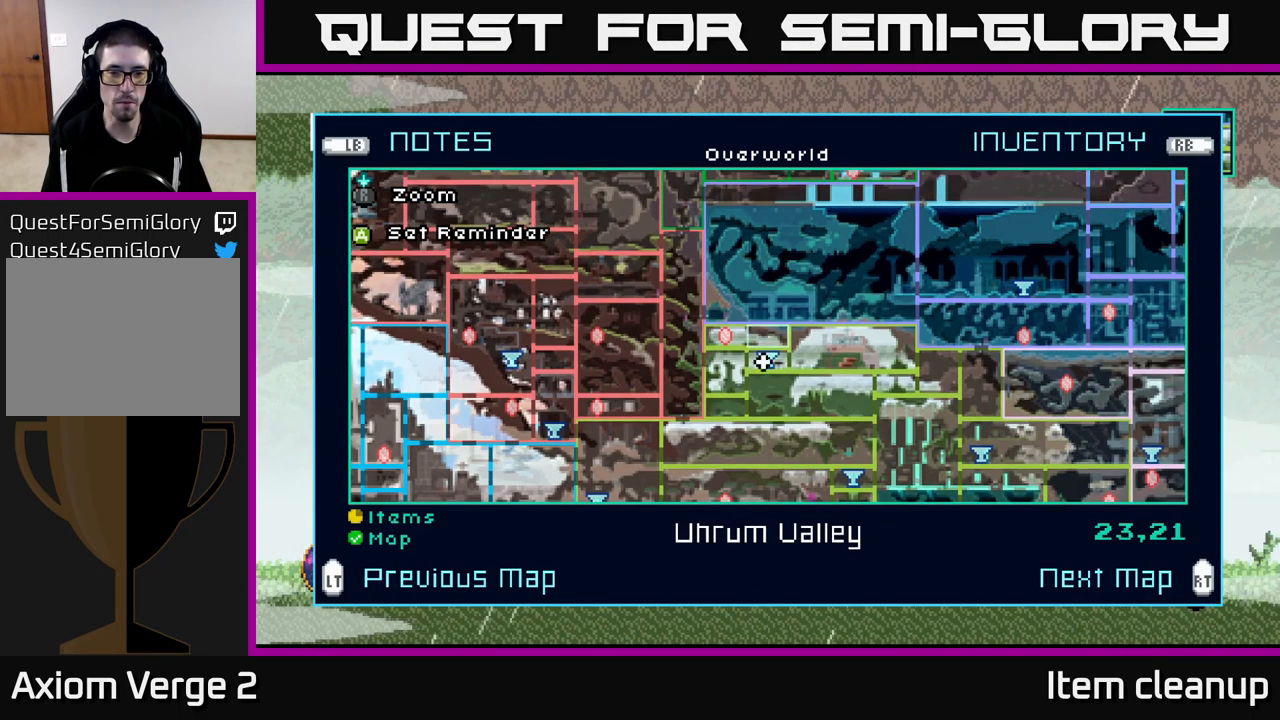
{"buttons": [], "left_stick": "center", "right_stick": "center", "events": []}
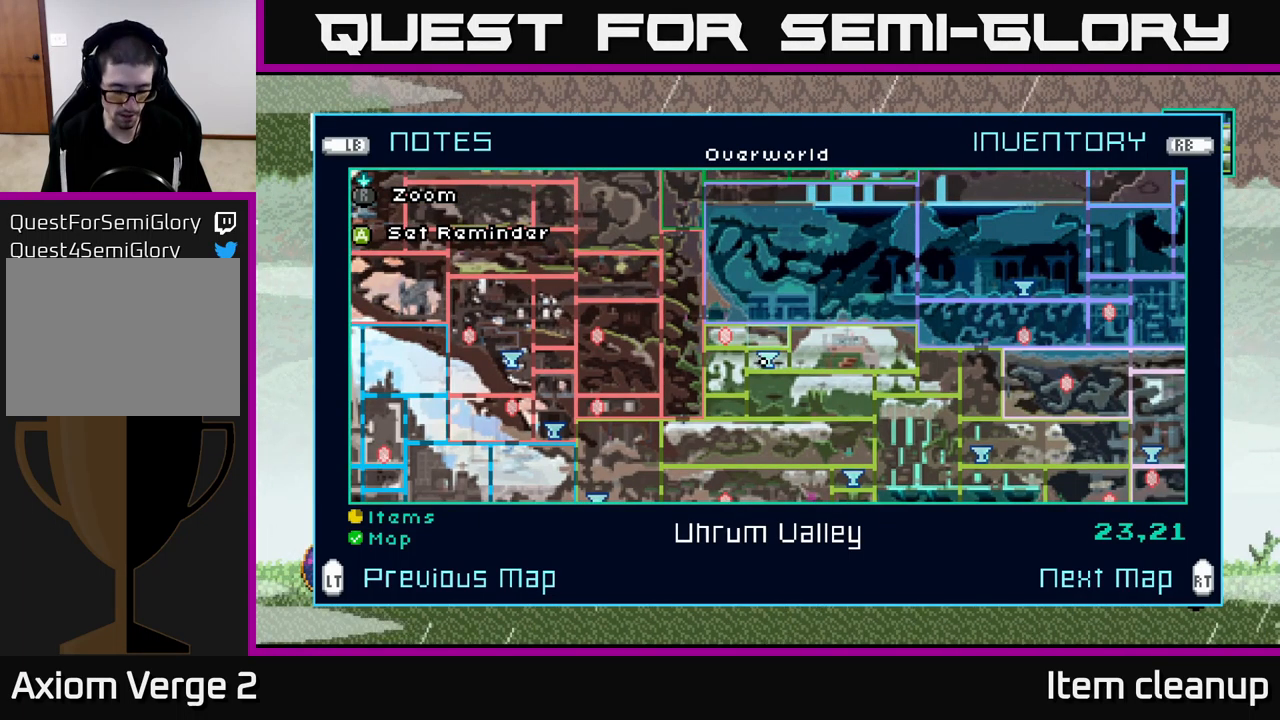
{"buttons": [], "left_stick": "center", "right_stick": "center", "events": []}
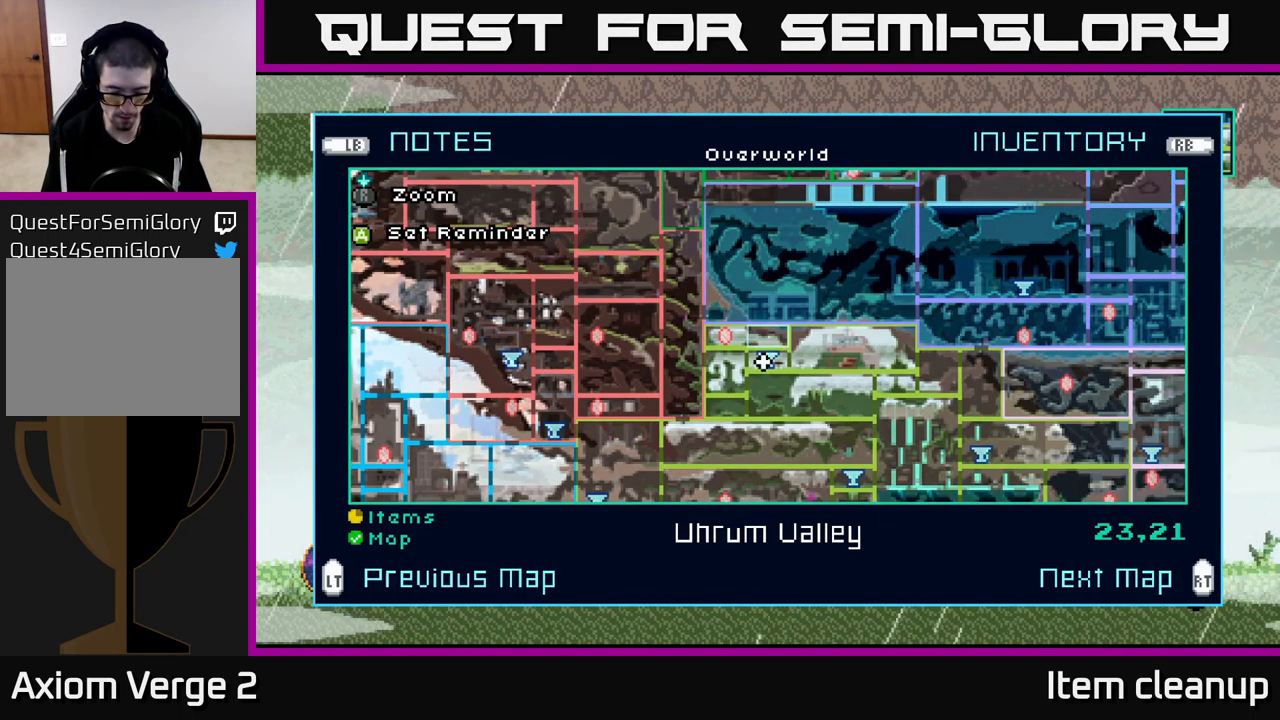
{"buttons": [], "left_stick": "center", "right_stick": "center", "events": [[183, "R2", "down"], [317, "R2", "up"]]}
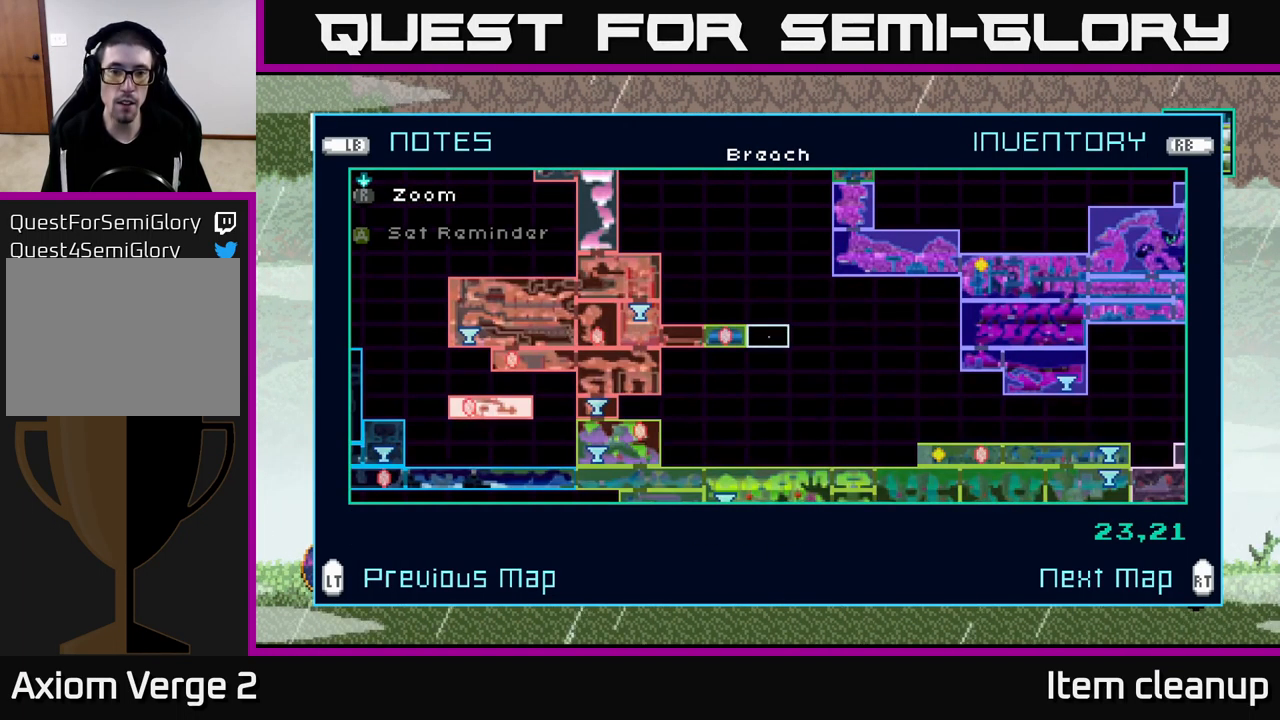
{"buttons": [], "left_stick": "center", "right_stick": "center", "events": []}
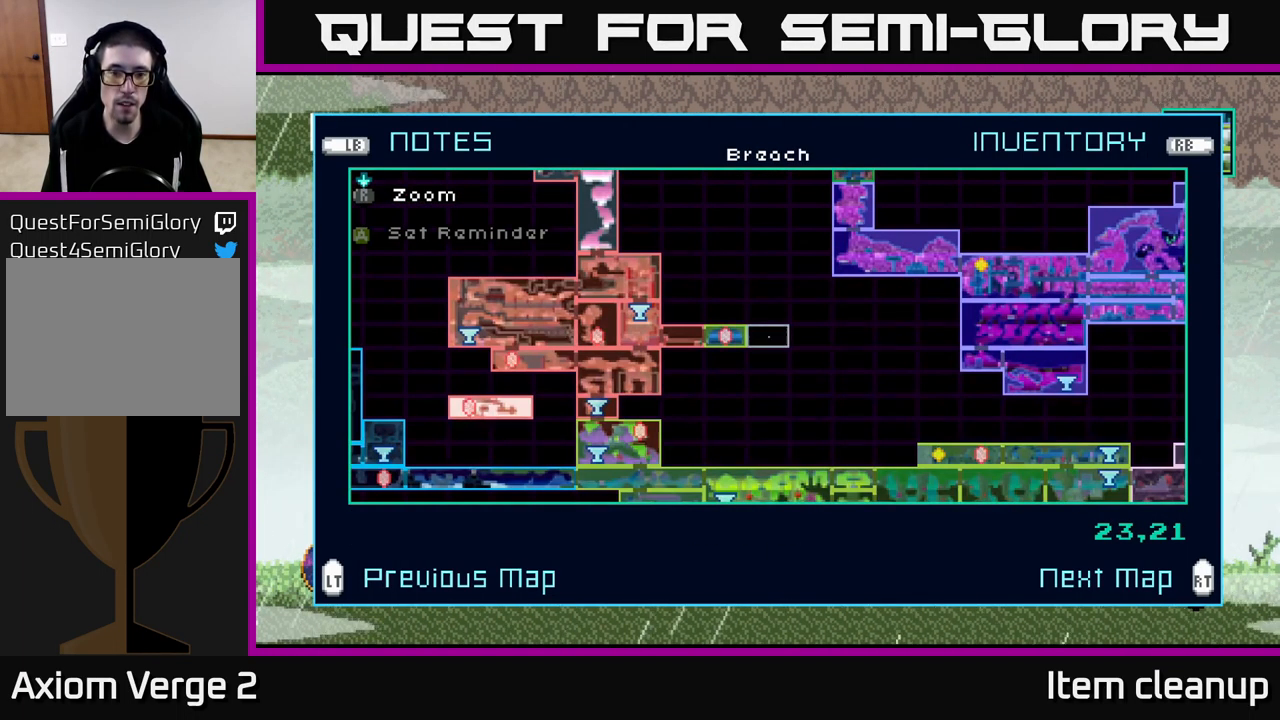
{"buttons": ["R2"], "left_stick": "center", "right_stick": "center", "events": [[50, "L2", "down"], [250, "L2", "up"], [417, "R2", "down"]]}
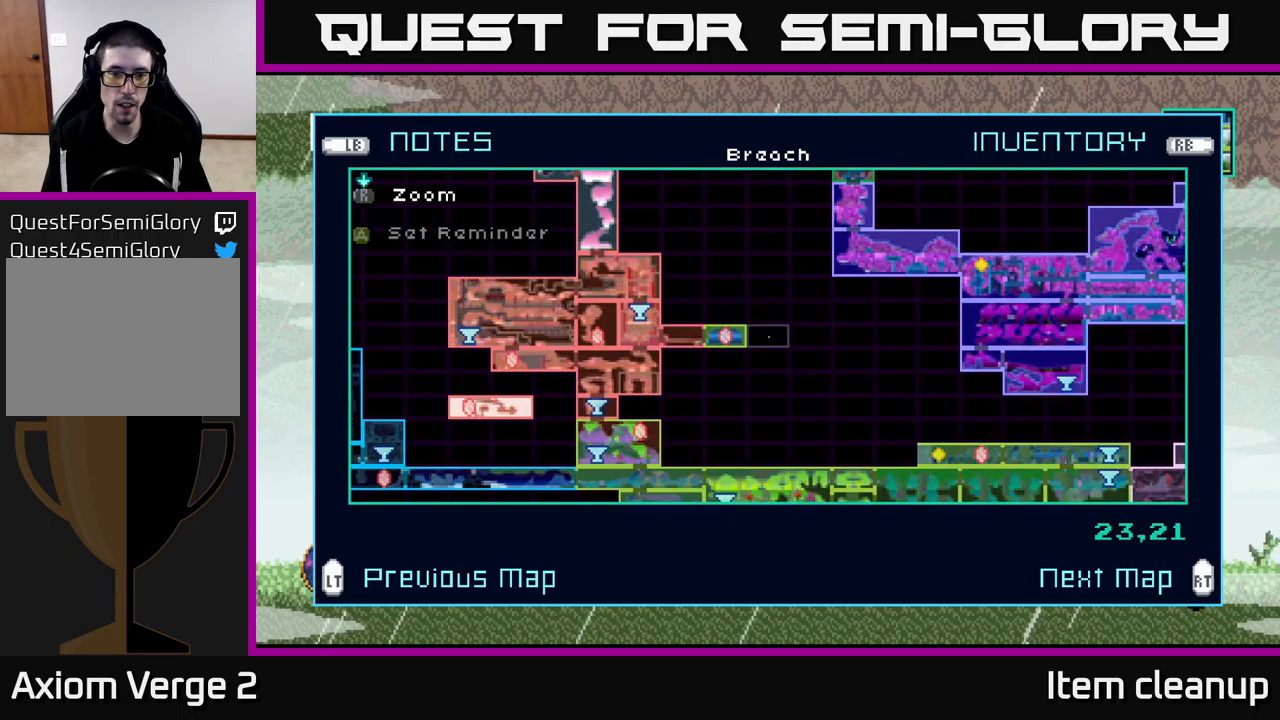
{"buttons": [], "left_stick": "center", "right_stick": "center", "events": [[34, "R2", "up"], [284, "left_stick", "left"], [500, "left_stick", "center"]]}
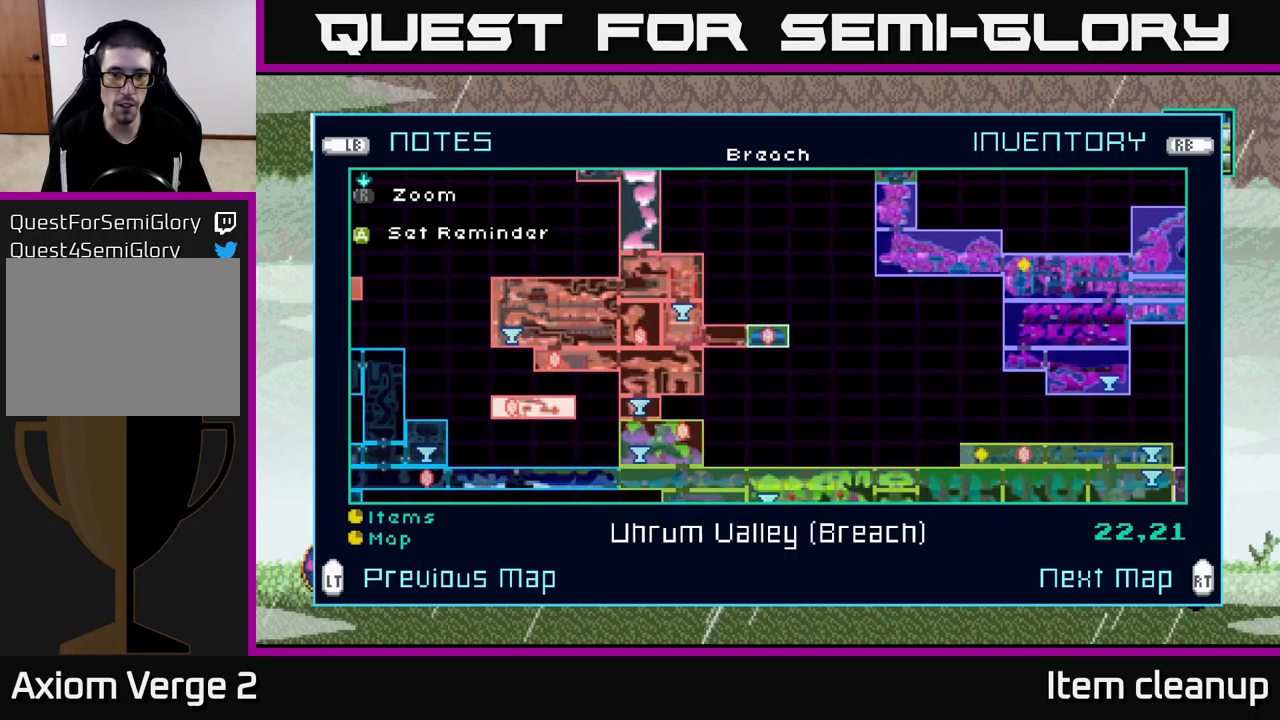
{"buttons": [], "left_stick": "center", "right_stick": "center", "events": []}
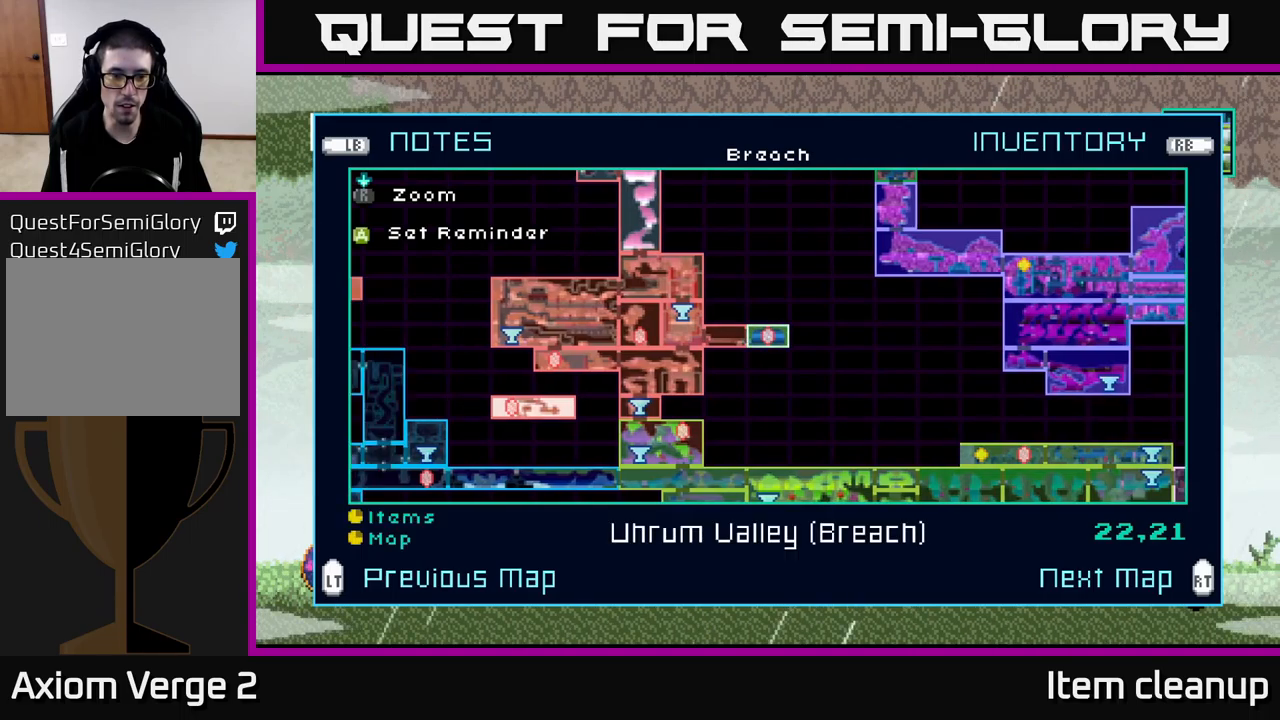
{"buttons": [], "left_stick": "center", "right_stick": "center", "events": []}
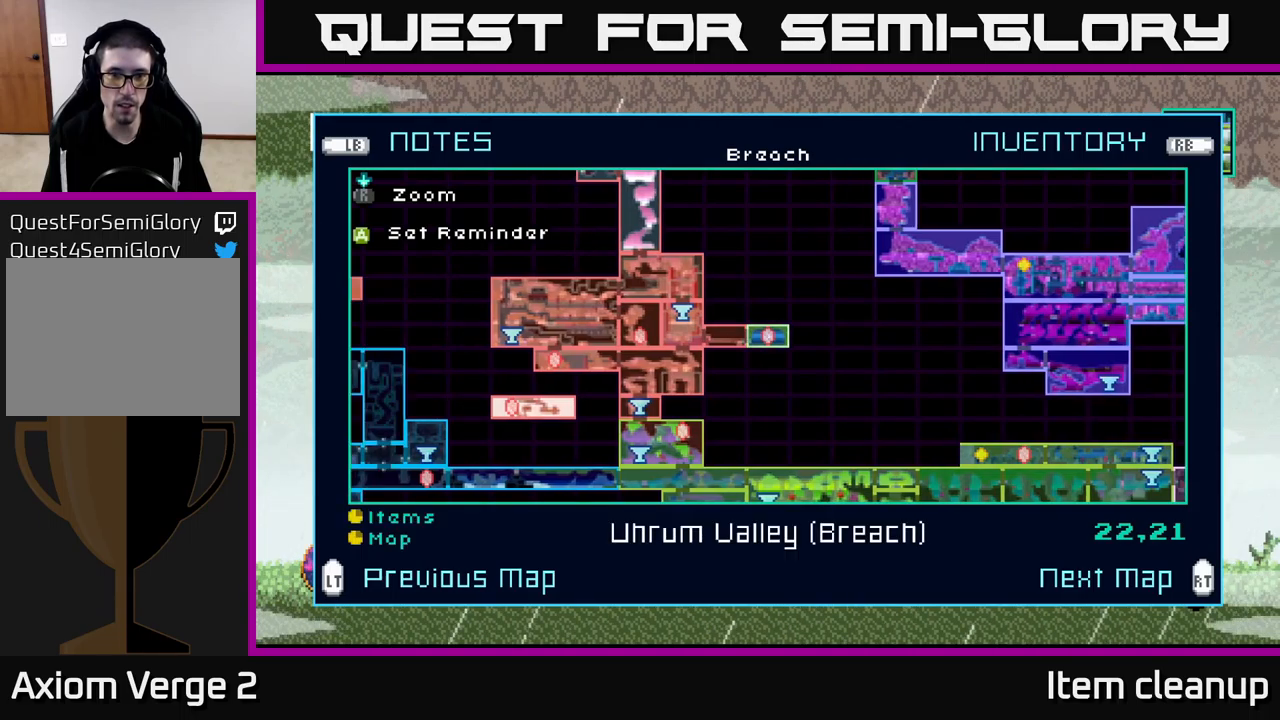
{"buttons": [], "left_stick": "down", "right_stick": "center", "events": [[317, "left_stick", "down"]]}
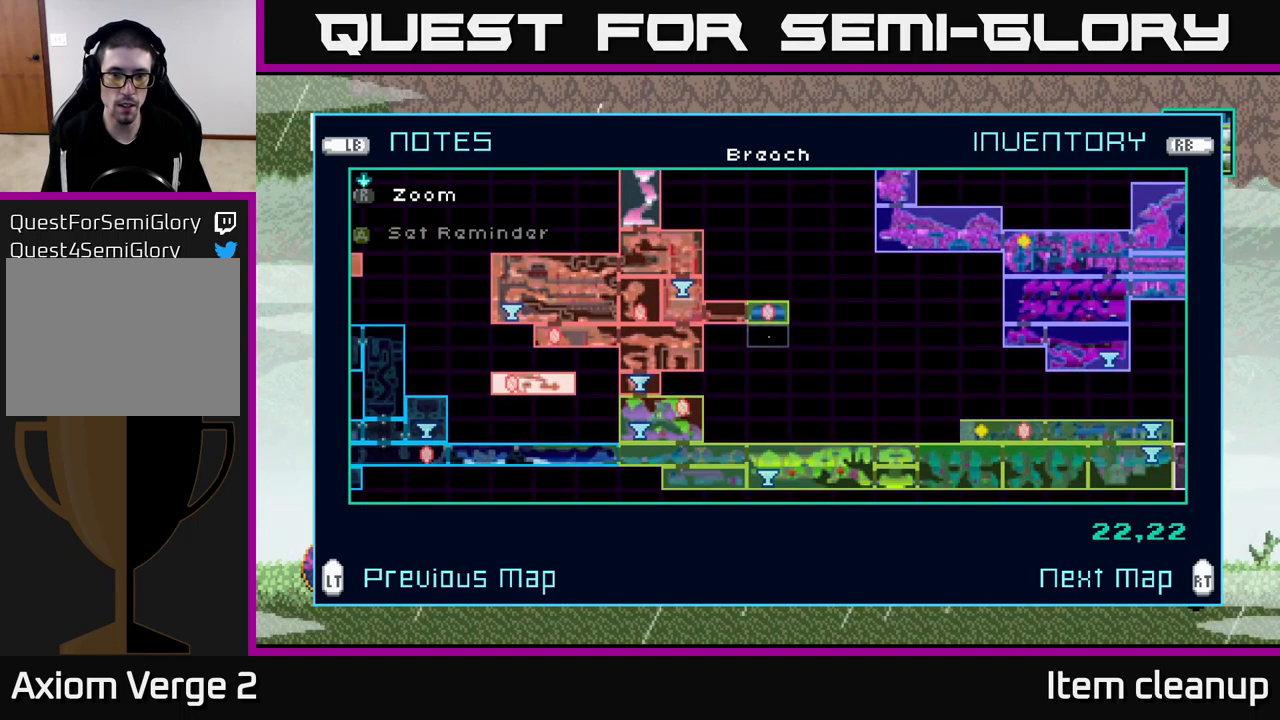
{"buttons": [], "left_stick": "center", "right_stick": "center", "events": [[17, "left_stick", "center"], [217, "left_stick", "up"], [417, "left_stick", "center"]]}